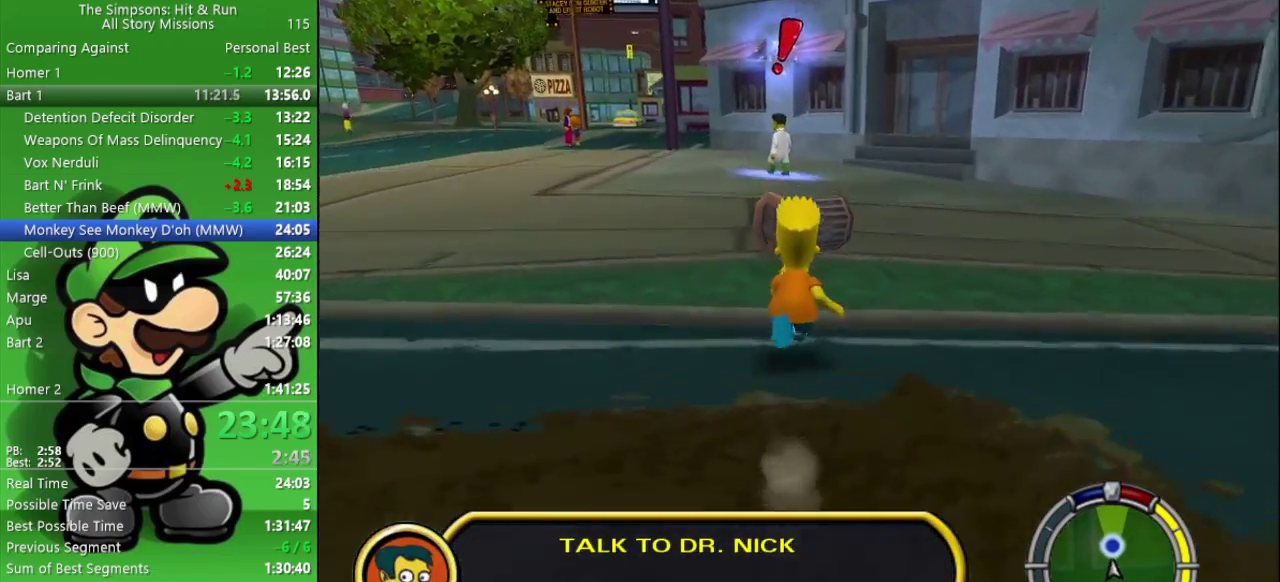
Gameplay with a controller (PlayStation layout); each line is a JSON object with the inputs held at the frame after it. "events" lists button and stick changes between this image and that frame as [ms after this image, input, new state], when the widget could be followed in between. Not read: R1.
{"buttons": ["R2"], "left_stick": "up-right", "right_stick": "center", "events": [[283, "left_stick", "up"], [400, "left_stick", "up-right"]]}
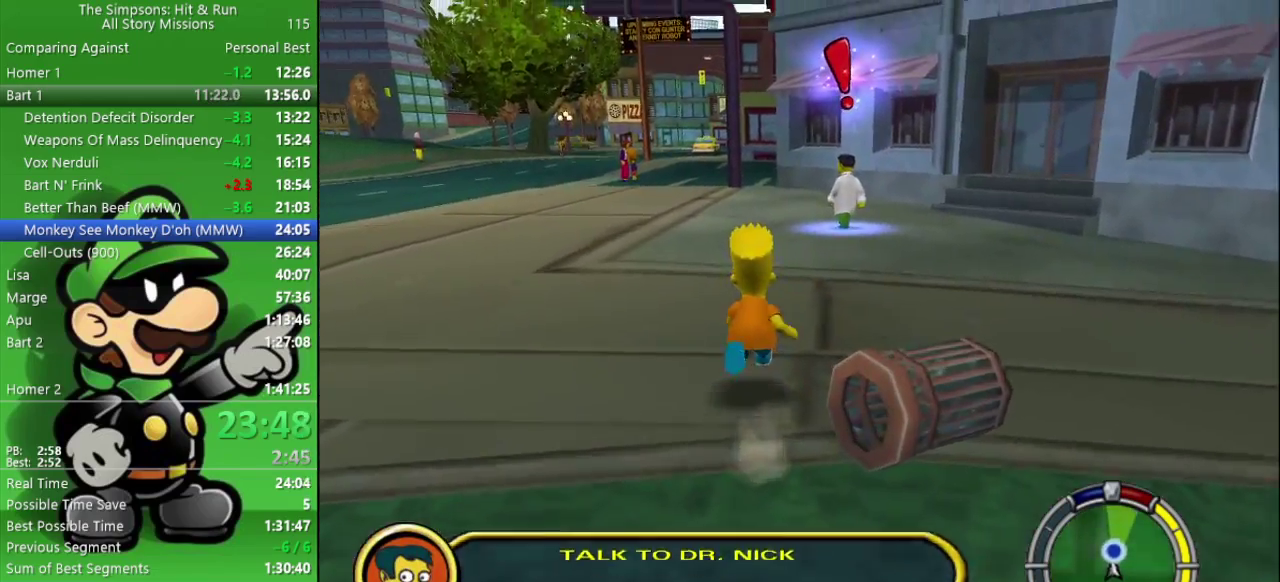
{"buttons": ["R2"], "left_stick": "up", "right_stick": "center", "events": [[417, "left_stick", "up"]]}
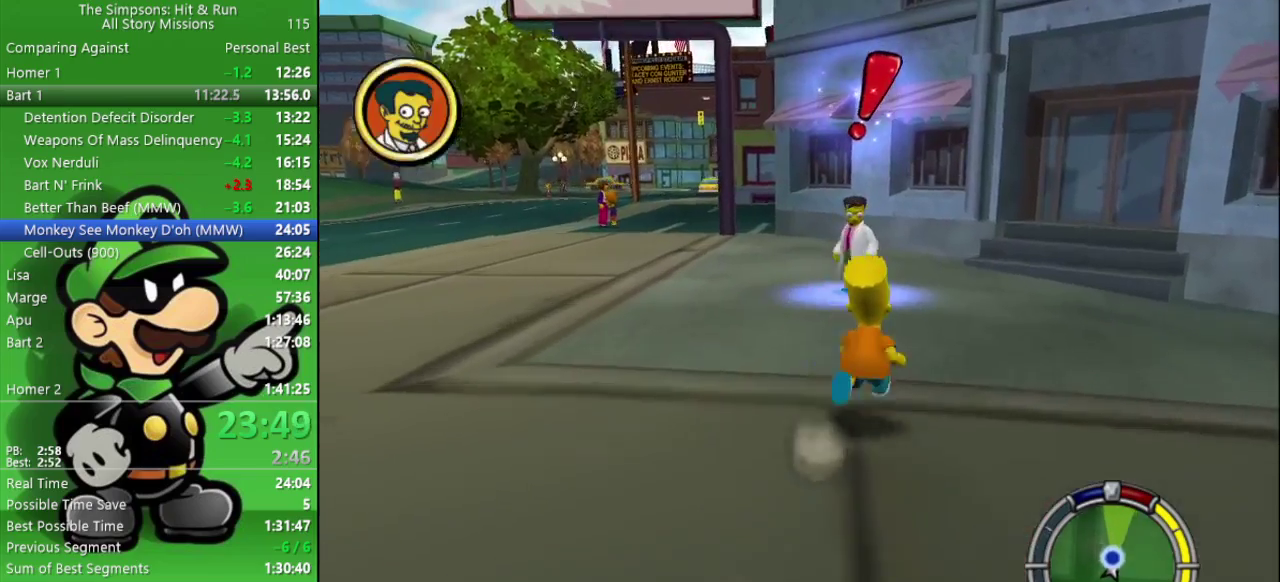
{"buttons": ["R2"], "left_stick": "up", "right_stick": "center", "events": [[233, "left_stick", "up-left"], [433, "left_stick", "up"]]}
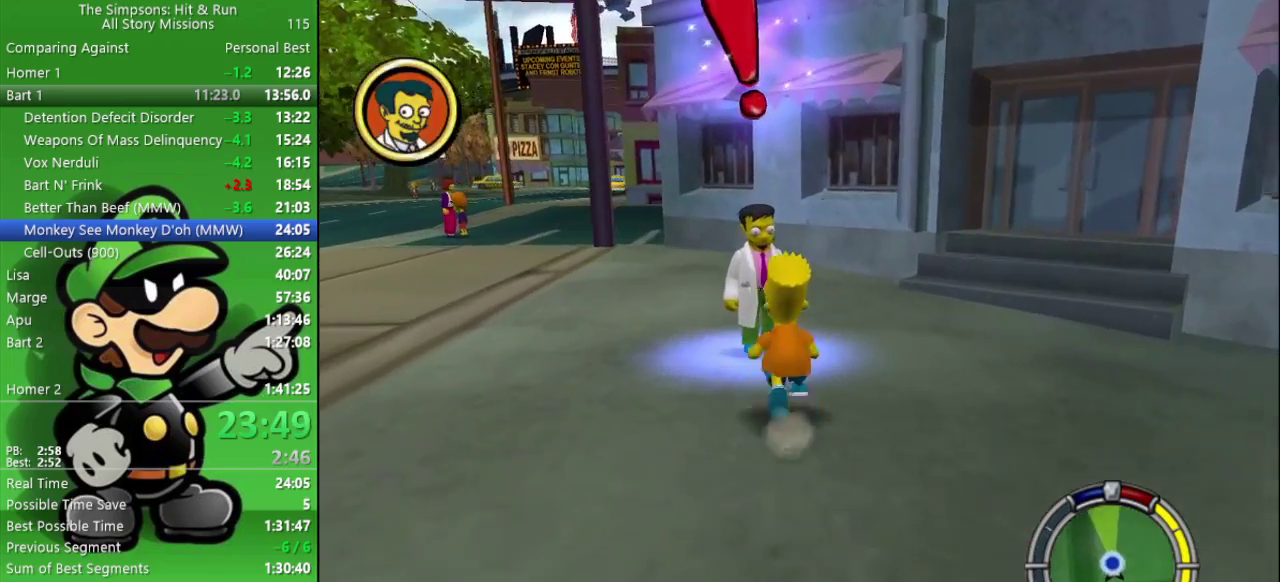
{"buttons": [], "left_stick": "center", "right_stick": "center", "events": [[233, "SQUARE", "down"], [333, "R2", "up"], [350, "SQUARE", "up"], [350, "left_stick", "center"]]}
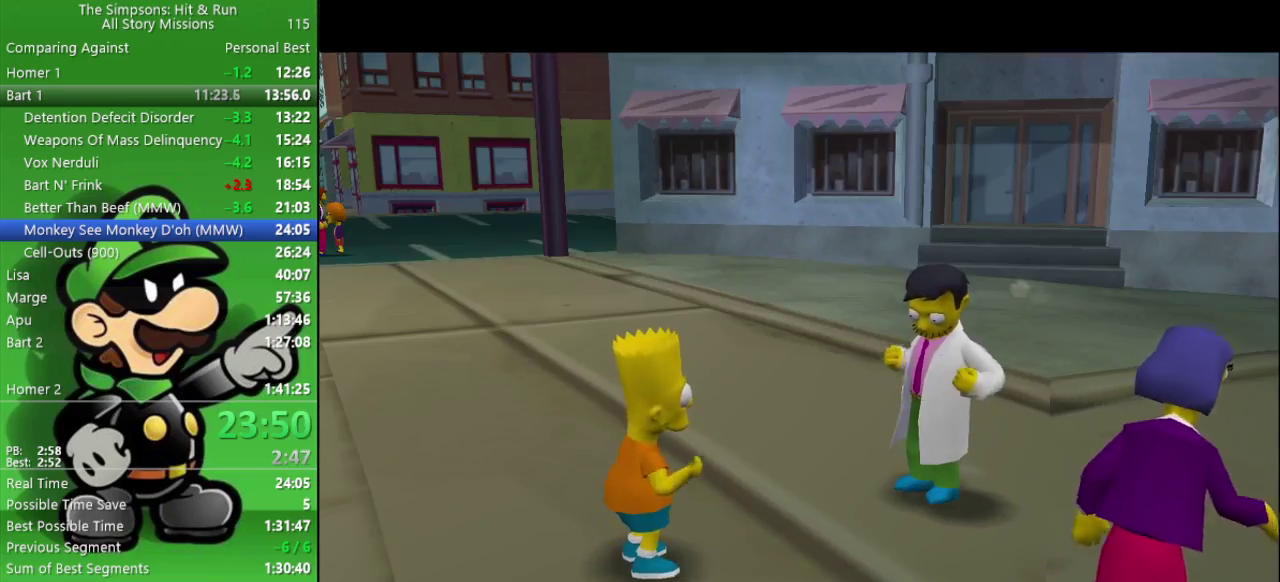
{"buttons": [], "left_stick": "center", "right_stick": "center", "events": []}
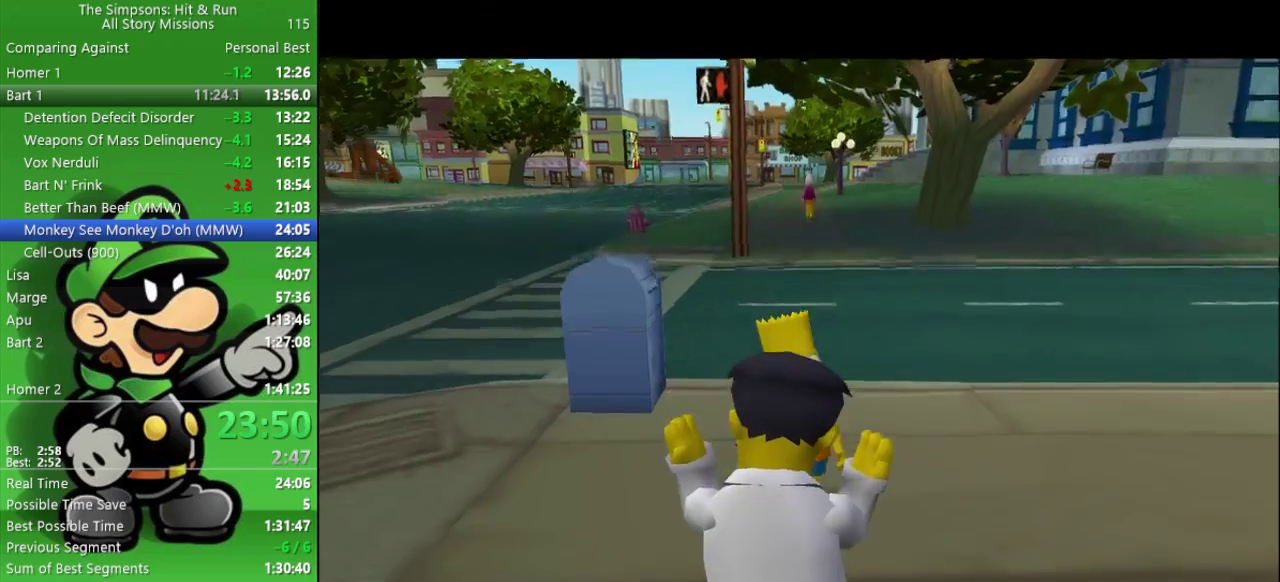
{"buttons": [], "left_stick": "up-left", "right_stick": "center", "events": [[483, "left_stick", "up-left"]]}
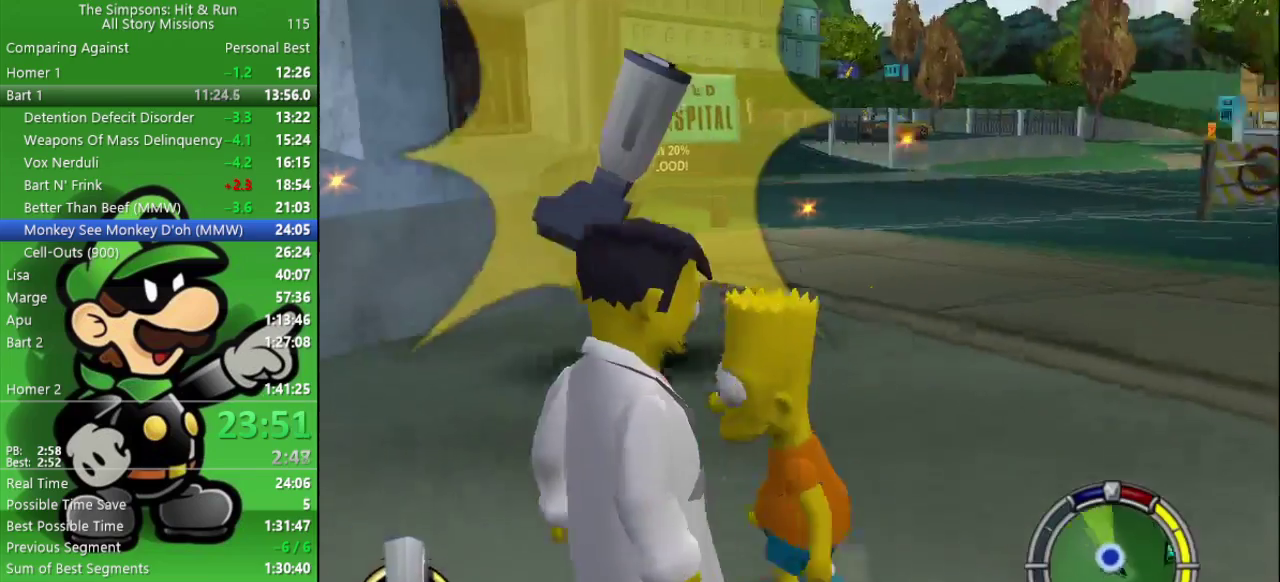
{"buttons": ["R2"], "left_stick": "up", "right_stick": "center", "events": [[117, "left_stick", "up"], [200, "R2", "down"]]}
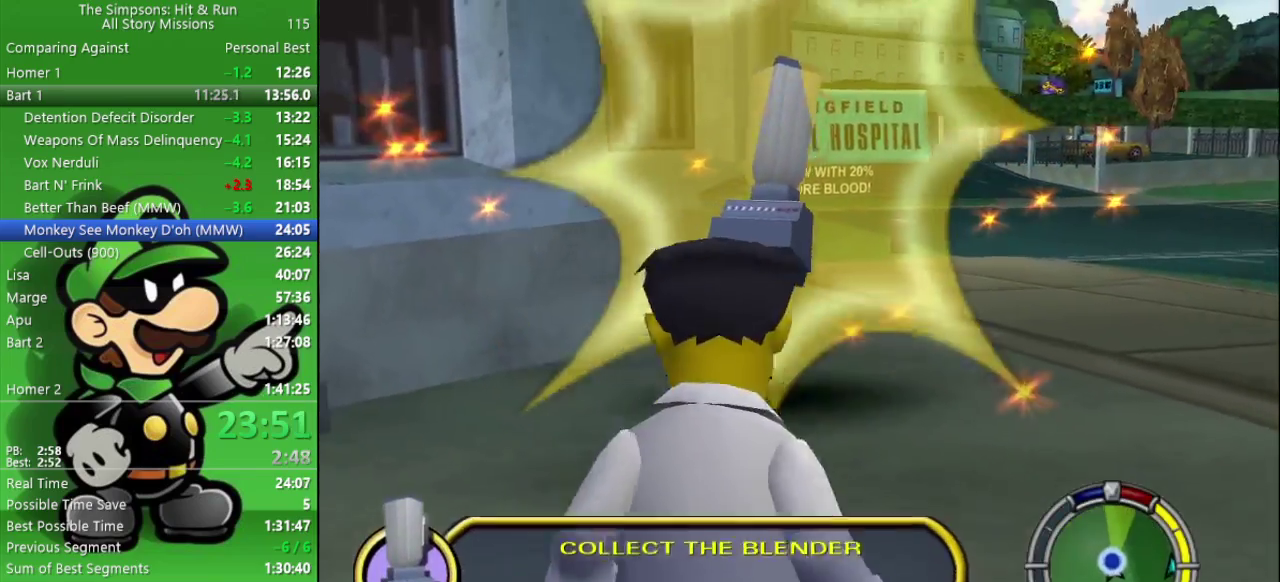
{"buttons": [], "left_stick": "center", "right_stick": "center", "events": [[17, "left_stick", "up-right"], [300, "R2", "up"], [350, "left_stick", "center"]]}
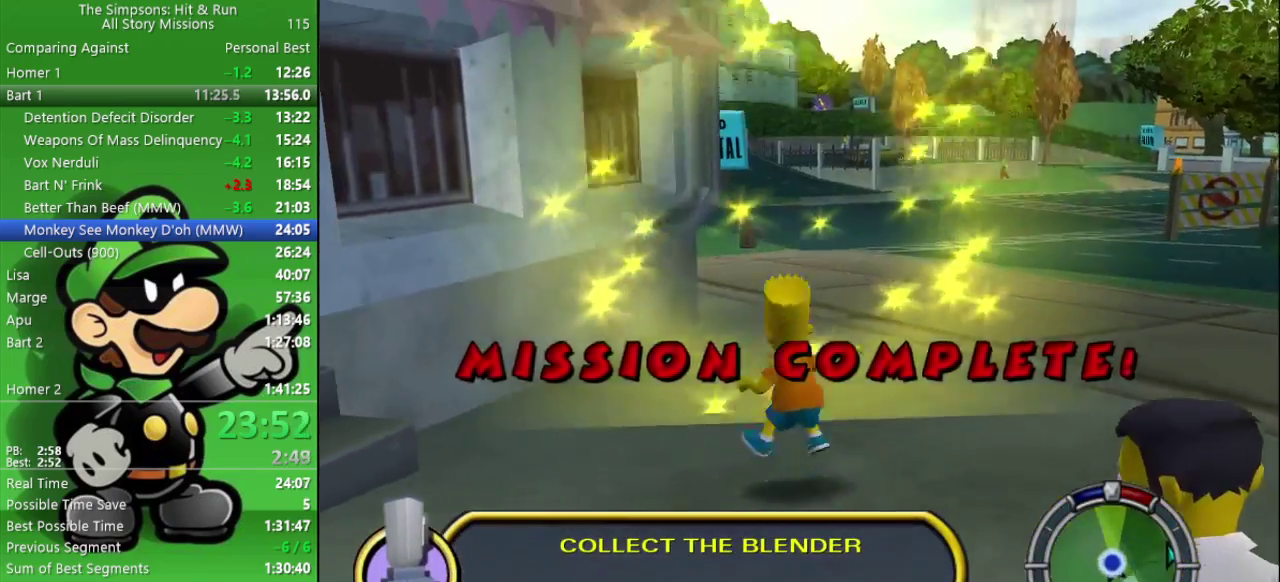
{"buttons": [], "left_stick": "center", "right_stick": "center", "events": []}
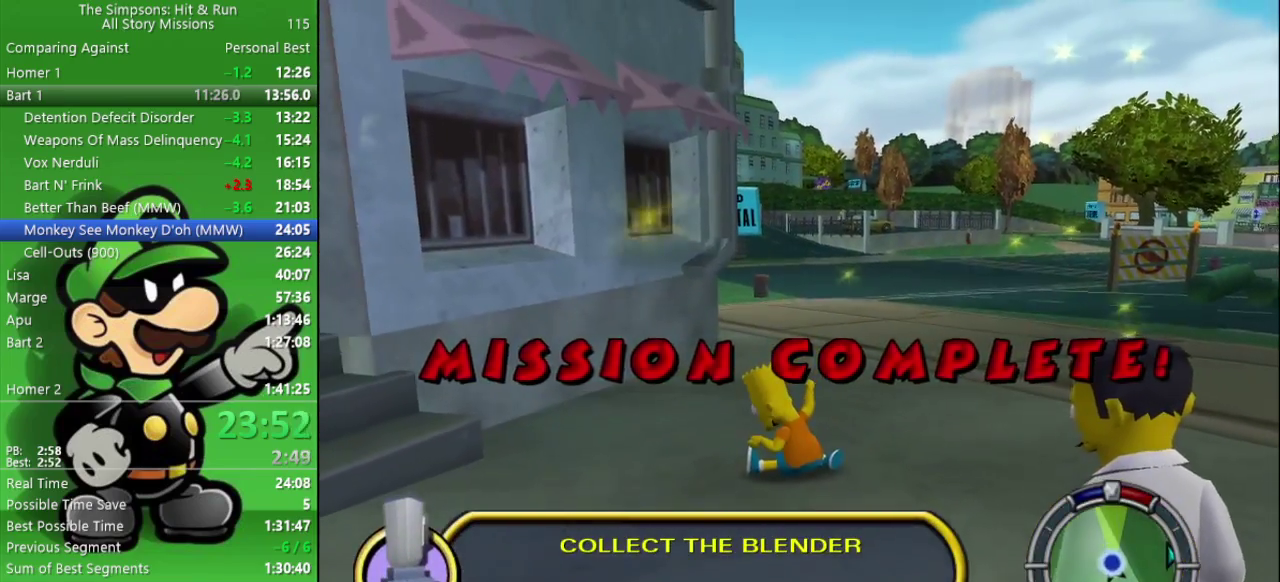
{"buttons": [], "left_stick": "center", "right_stick": "center", "events": []}
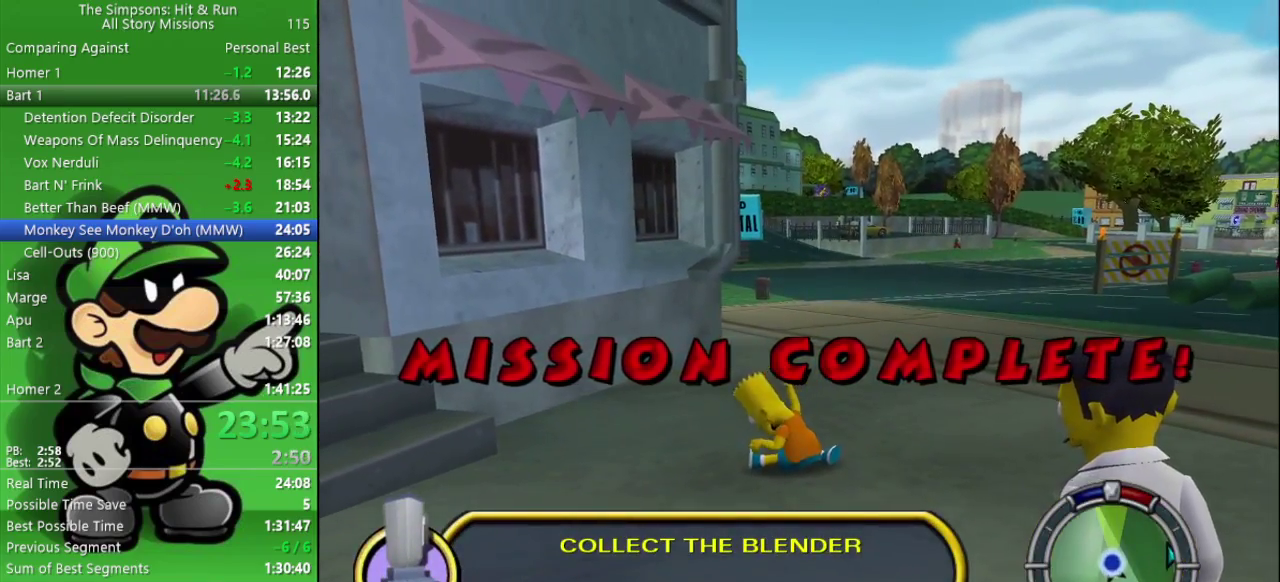
{"buttons": [], "left_stick": "center", "right_stick": "center", "events": []}
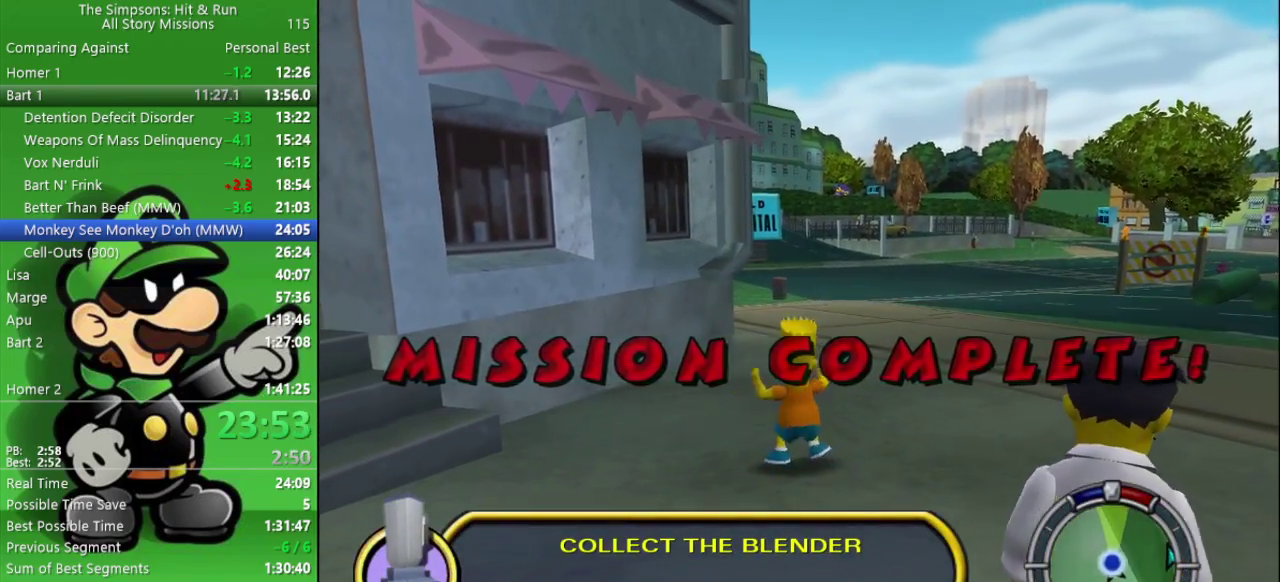
{"buttons": [], "left_stick": "center", "right_stick": "center", "events": []}
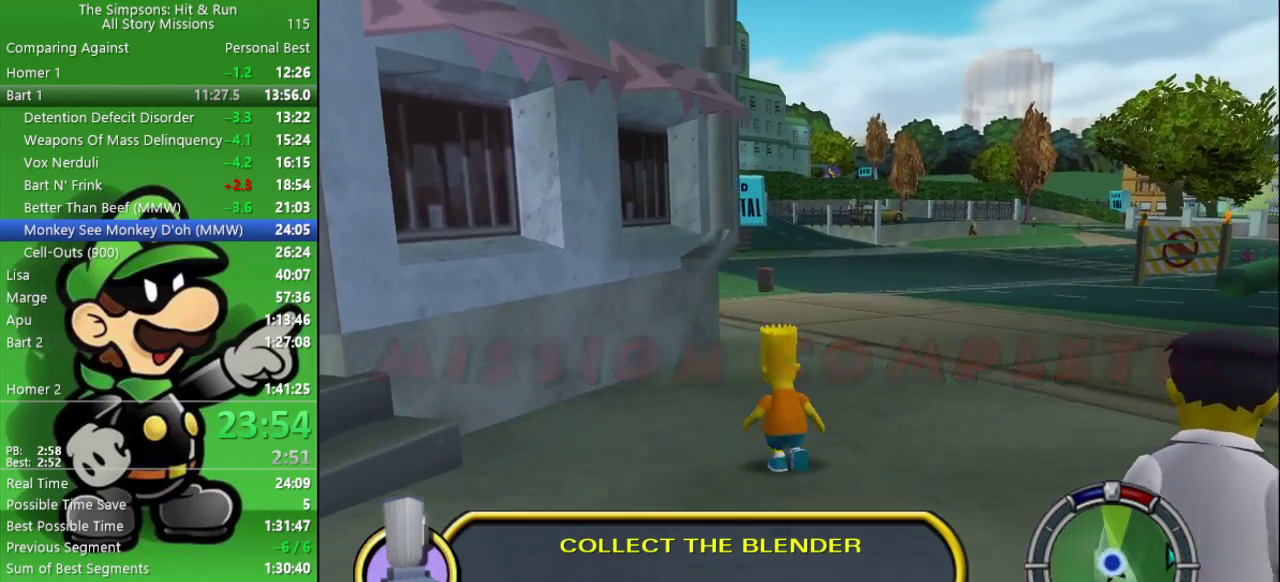
{"buttons": [], "left_stick": "center", "right_stick": "center", "events": []}
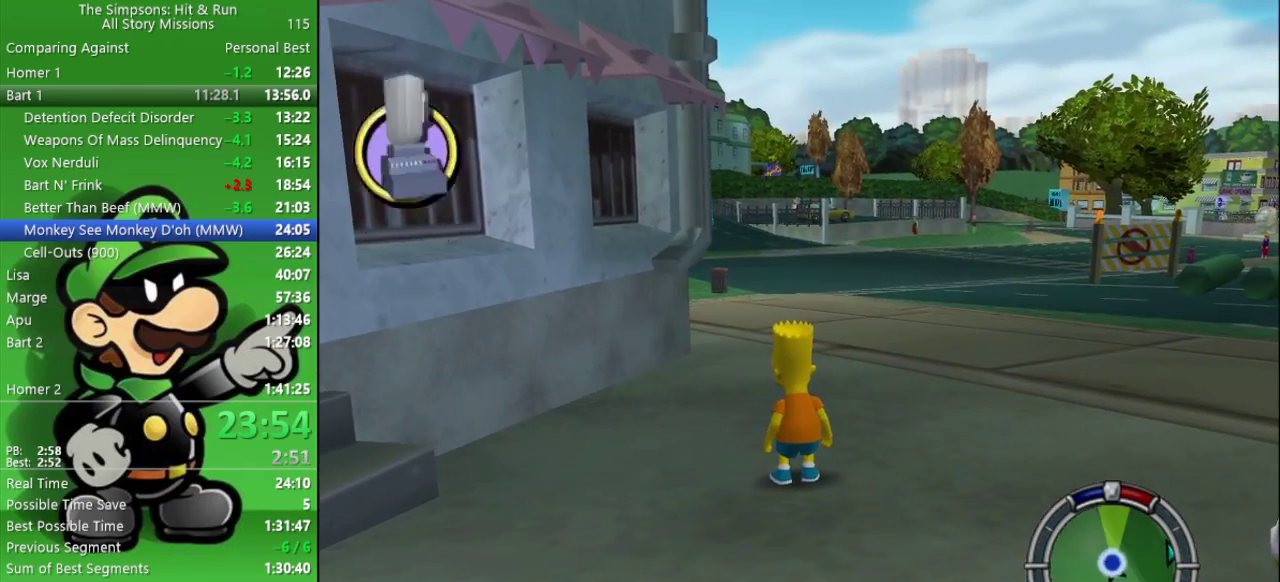
{"buttons": ["START"], "left_stick": "center", "right_stick": "center", "events": [[483, "START", "down"]]}
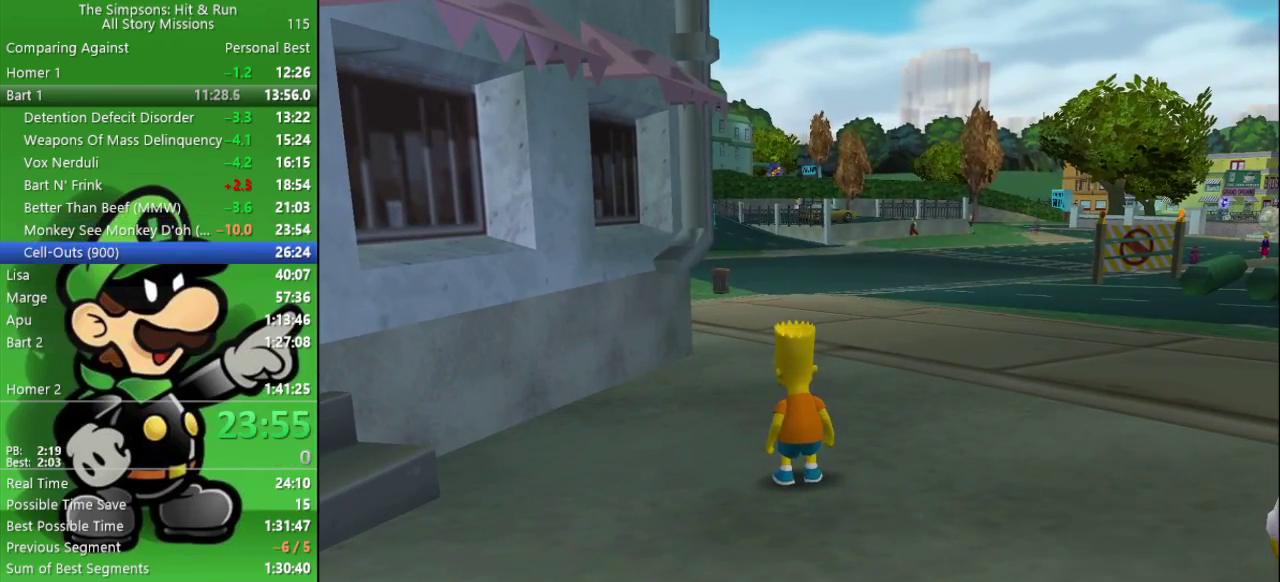
{"buttons": [], "left_stick": "down", "right_stick": "center"}
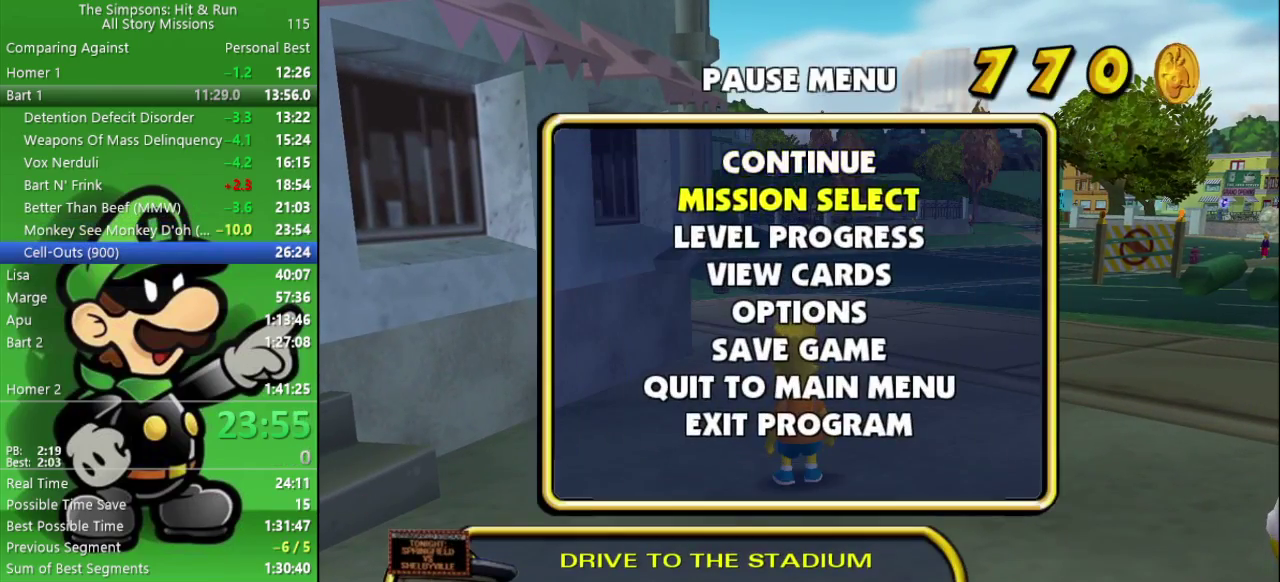
{"buttons": [], "left_stick": "center", "right_stick": "center"}
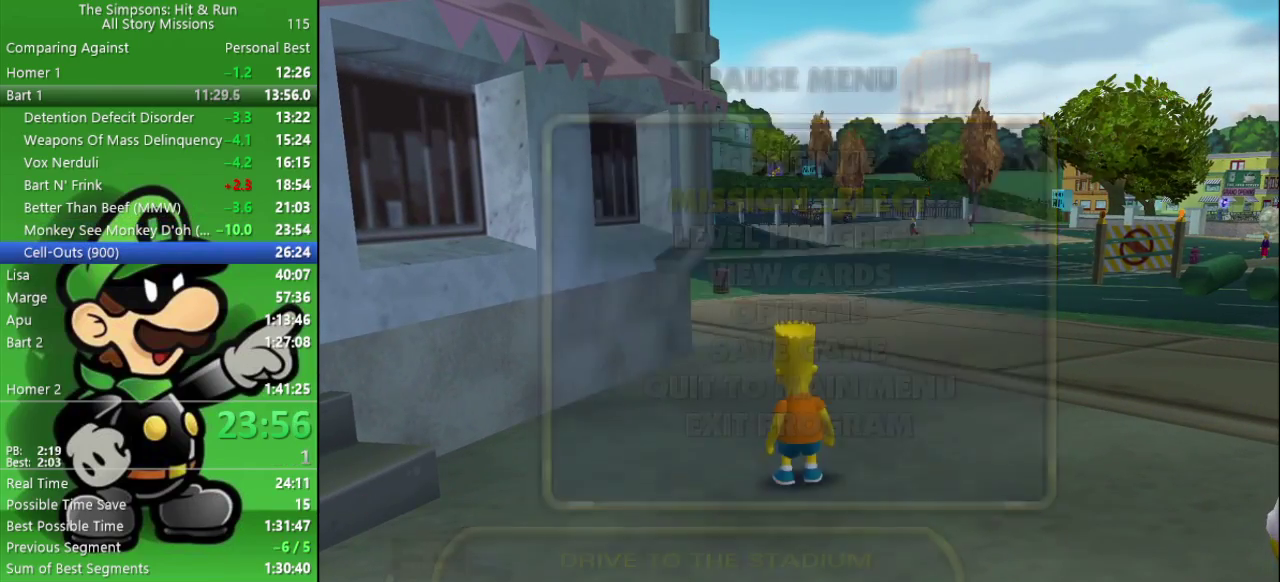
{"buttons": [], "left_stick": "up", "right_stick": "center", "events": [[433, "left_stick", "up"]]}
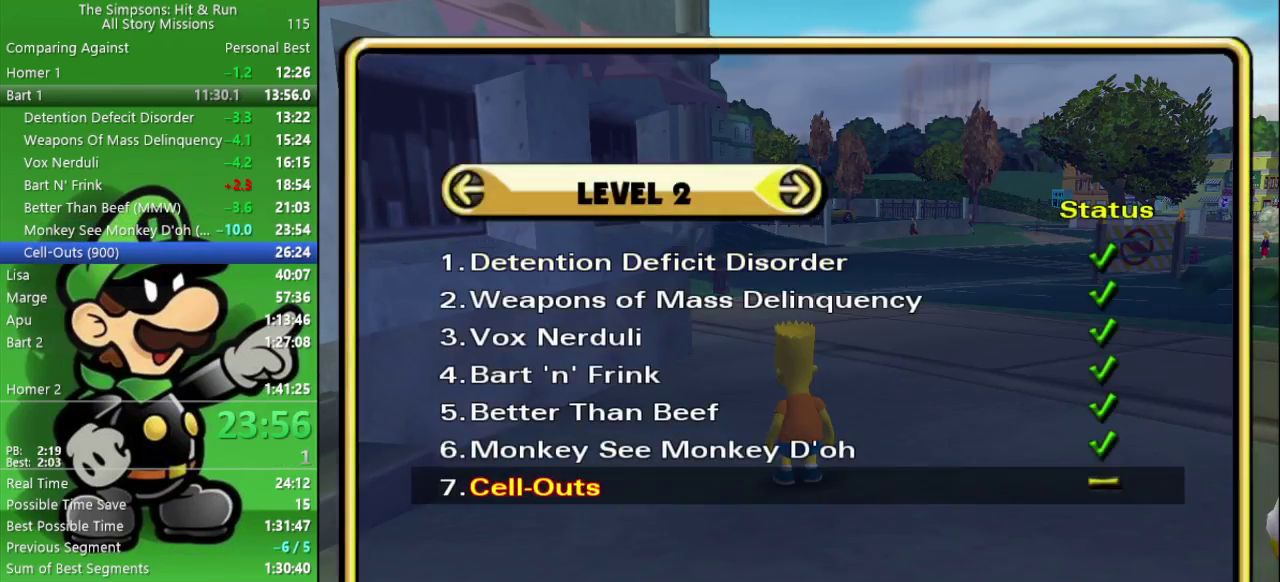
{"buttons": [], "left_stick": "center", "right_stick": "center", "events": [[67, "left_stick", "center"]]}
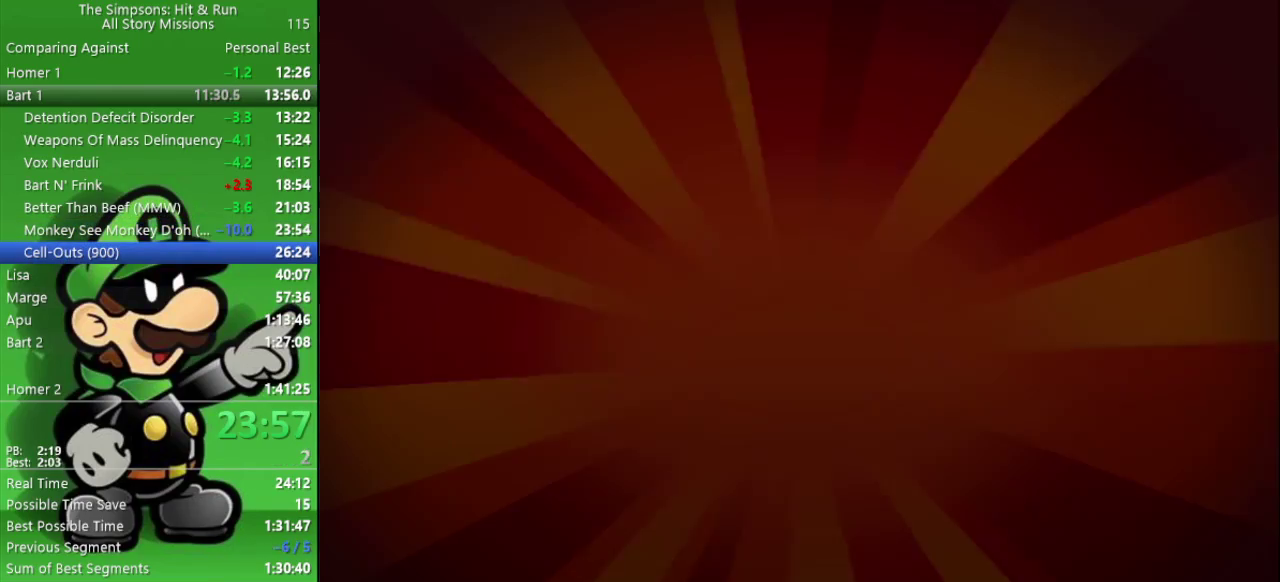
{"buttons": [], "left_stick": "center", "right_stick": "center", "events": []}
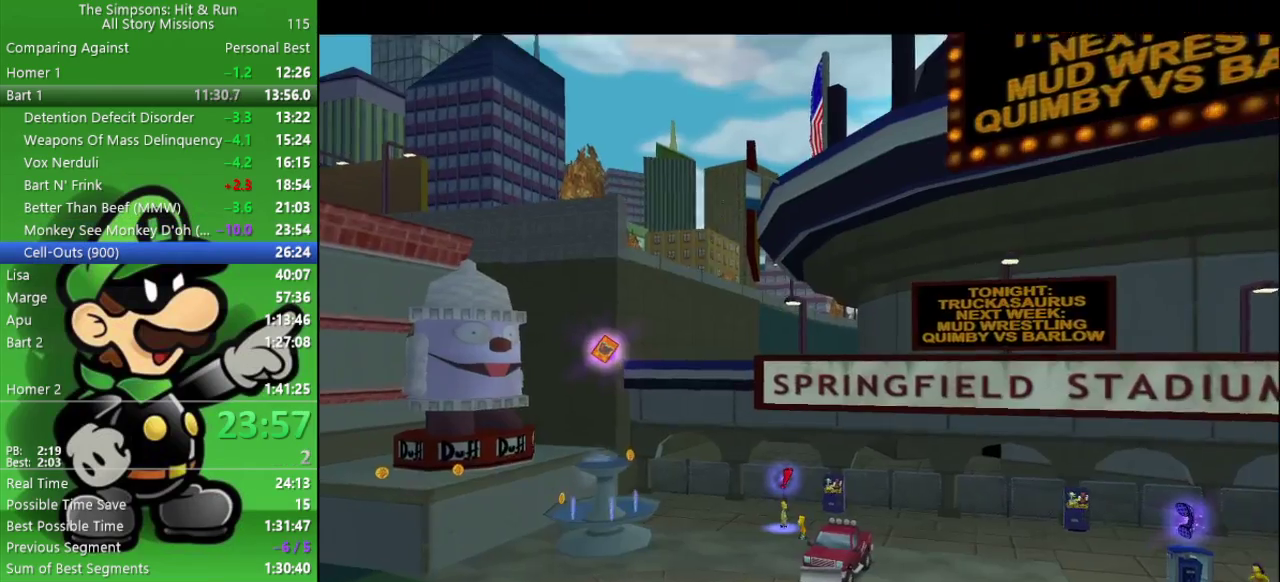
{"buttons": [], "left_stick": "center", "right_stick": "center", "events": []}
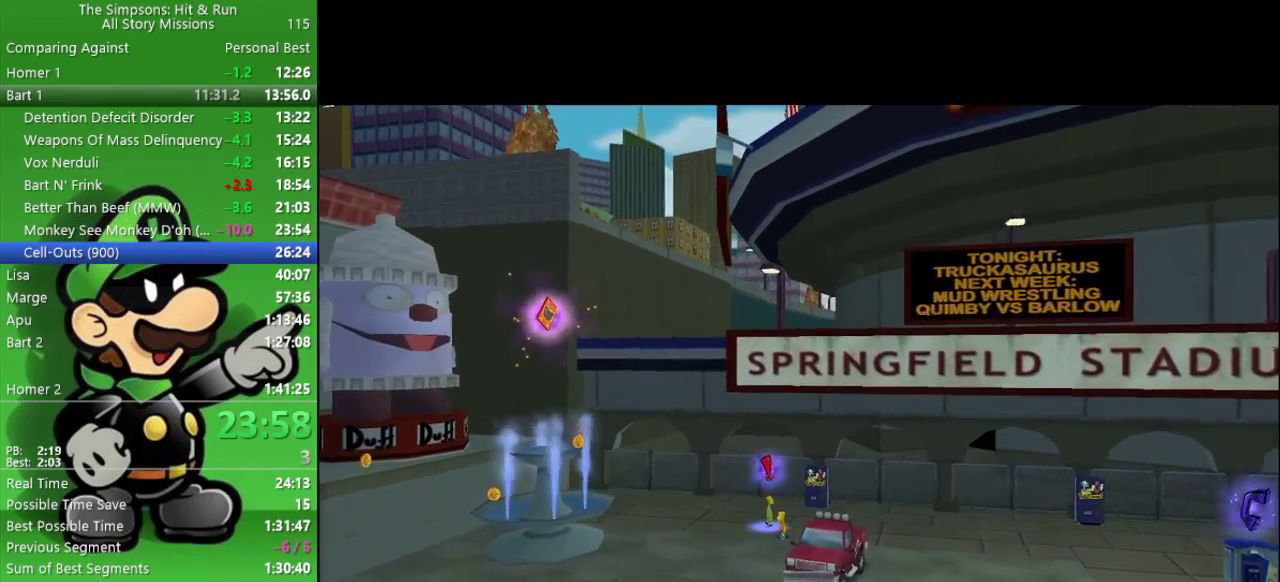
{"buttons": [], "left_stick": "center", "right_stick": "center", "events": []}
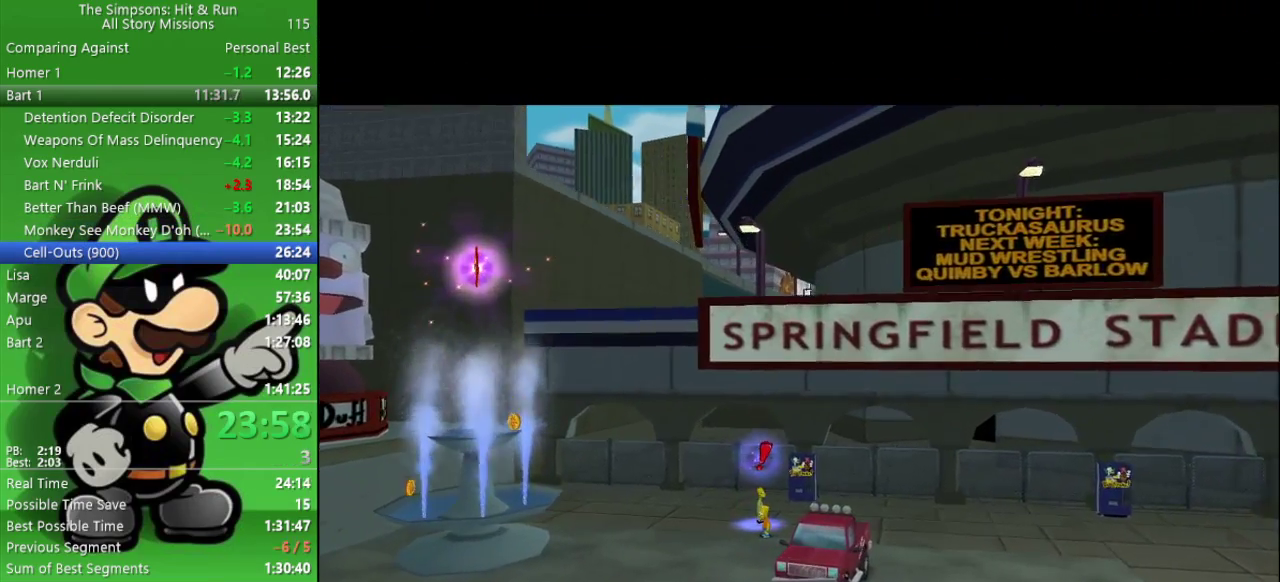
{"buttons": [], "left_stick": "center", "right_stick": "center", "events": []}
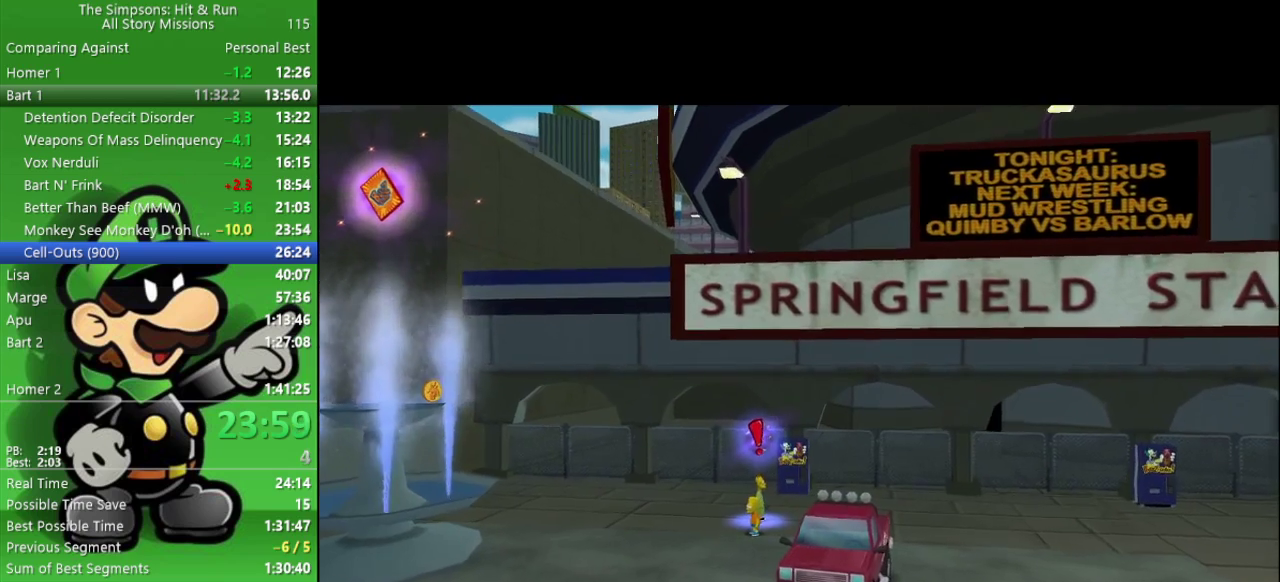
{"buttons": [], "left_stick": "center", "right_stick": "center", "events": []}
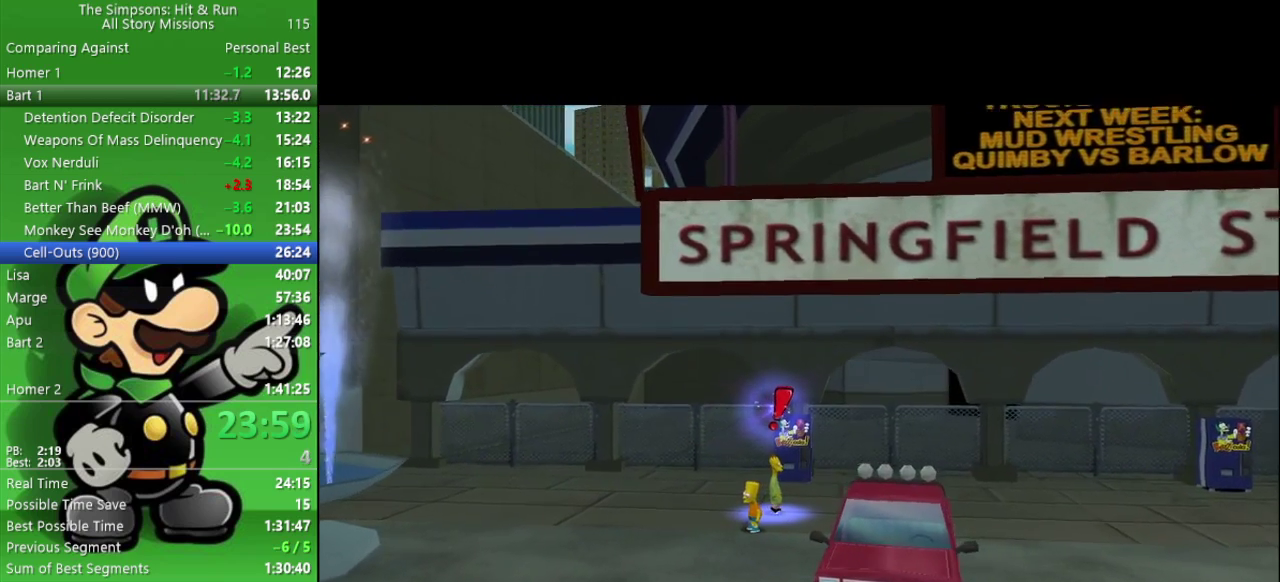
{"buttons": [], "left_stick": "center", "right_stick": "center", "events": []}
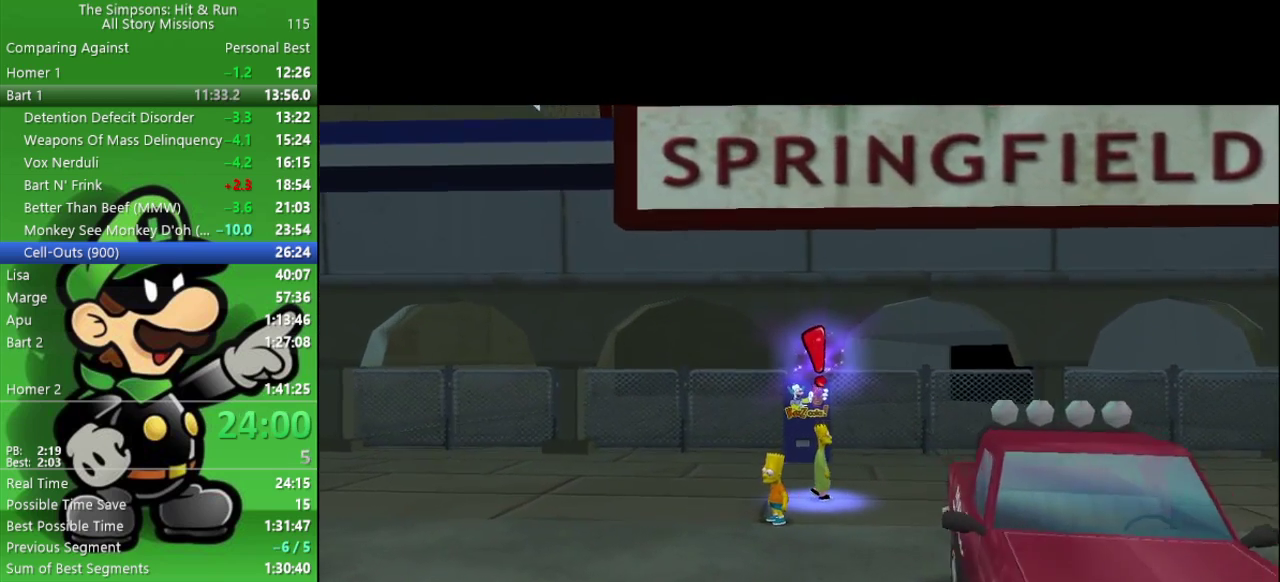
{"buttons": [], "left_stick": "center", "right_stick": "center", "events": []}